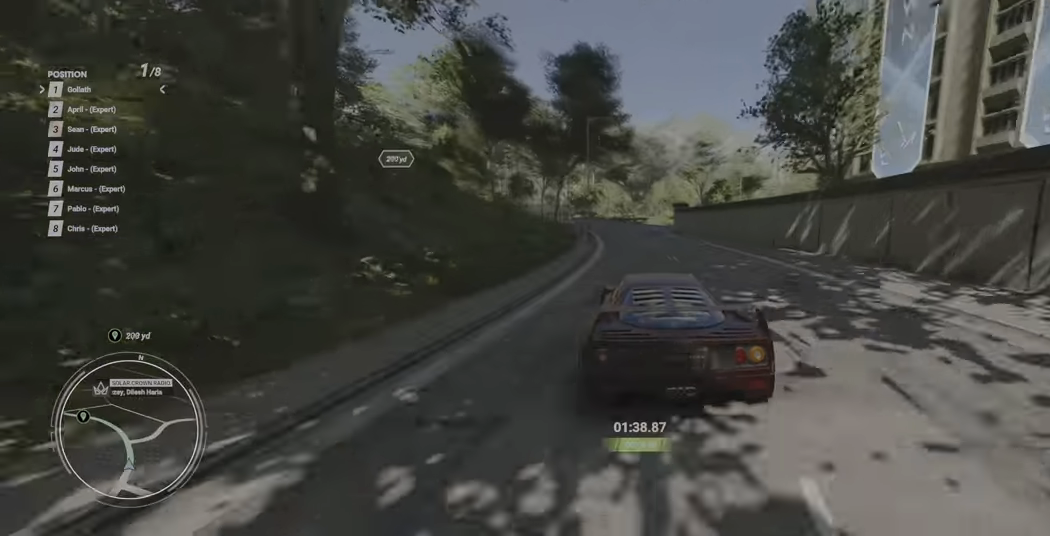
Gameplay with a controller (Xbox layout); each line is a JSON object with the inputs held at the frame after it. "events" lists button and stick changes between this image and that frame as [ms after this image, input, new state], when the widget could be followed in between. Not read: L3 R3 right_stick.
{"buttons": ["R2"], "left_stick": "up-left", "events": [[50, "R2", "down"]]}
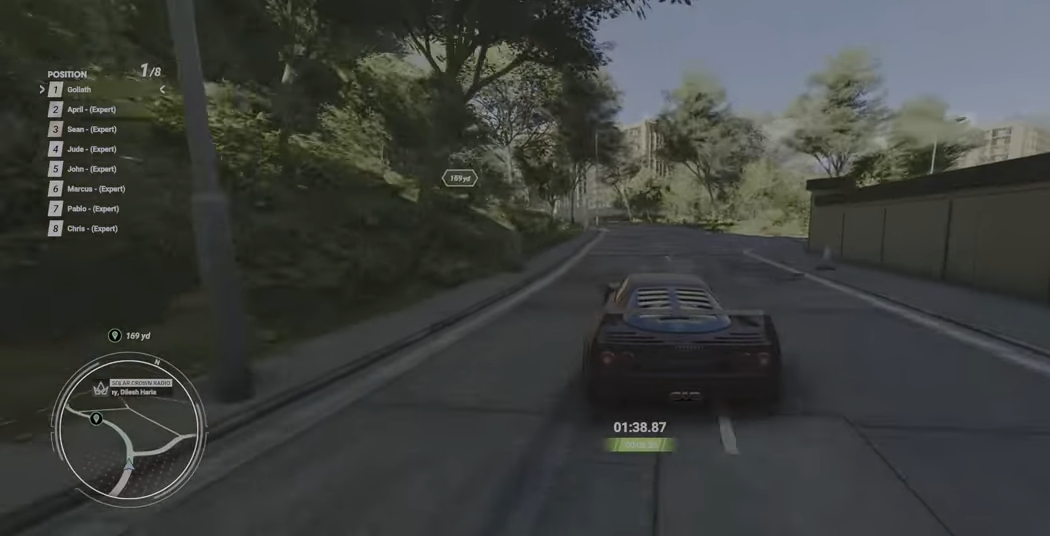
{"buttons": ["R2"], "left_stick": "up-left", "events": []}
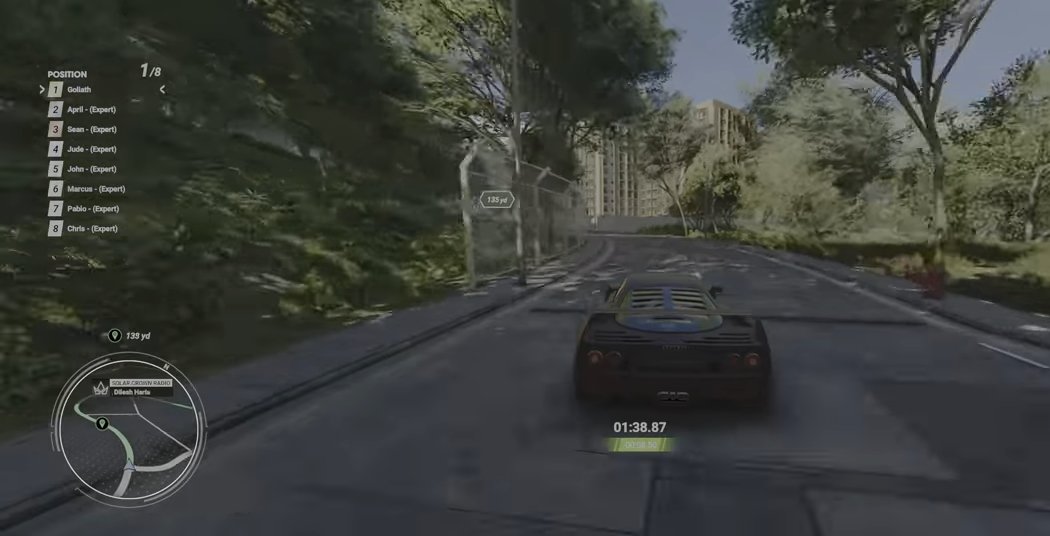
{"buttons": ["R2"], "left_stick": "up-left", "events": []}
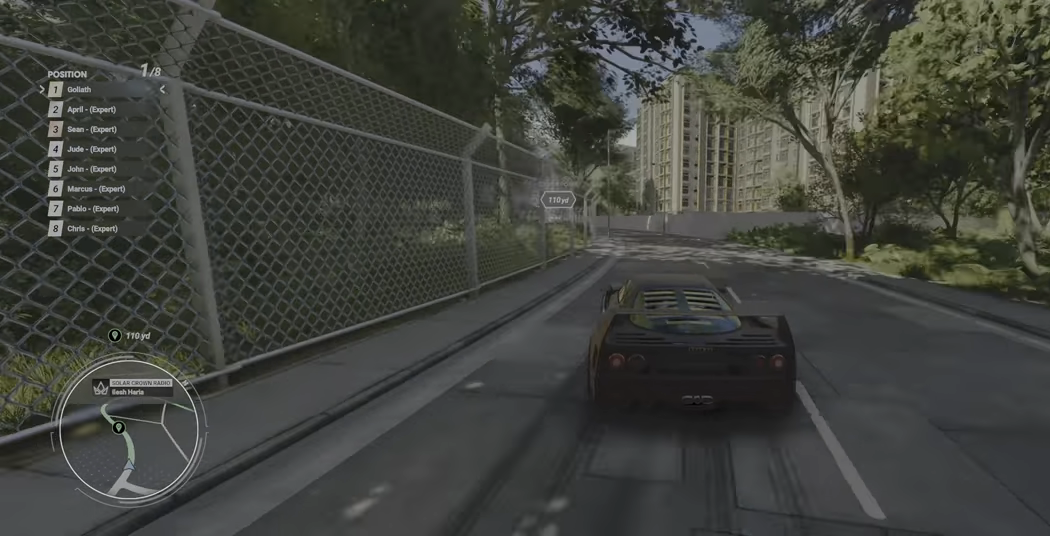
{"buttons": ["R2"], "left_stick": "up-left", "events": []}
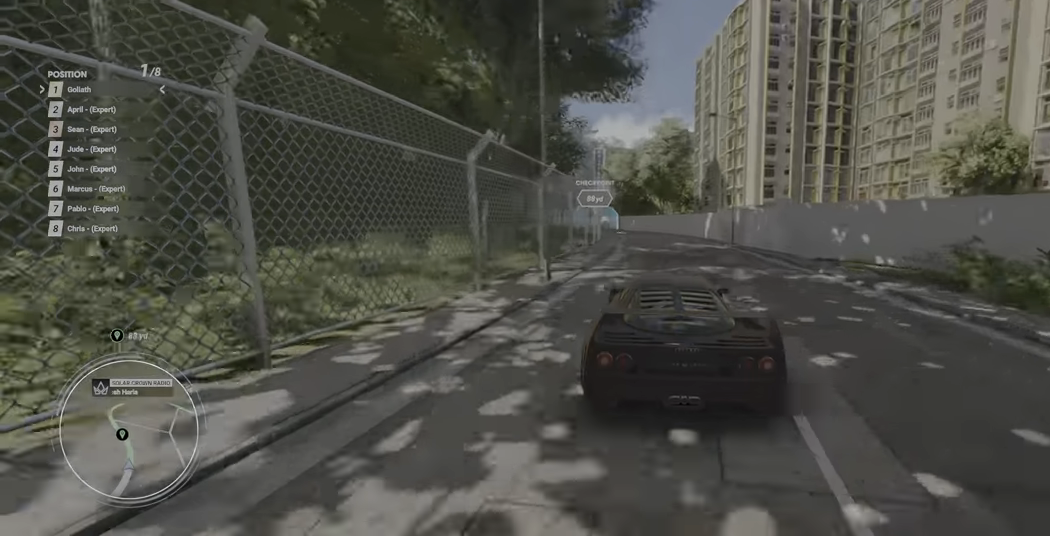
{"buttons": ["R2"], "left_stick": "up-left", "events": []}
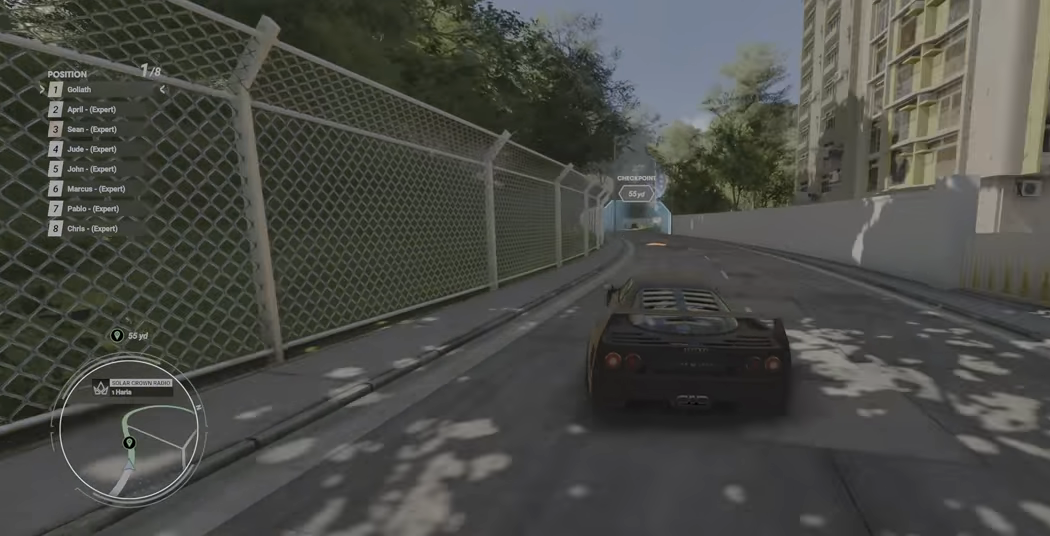
{"buttons": ["R2"], "left_stick": "up-left", "events": []}
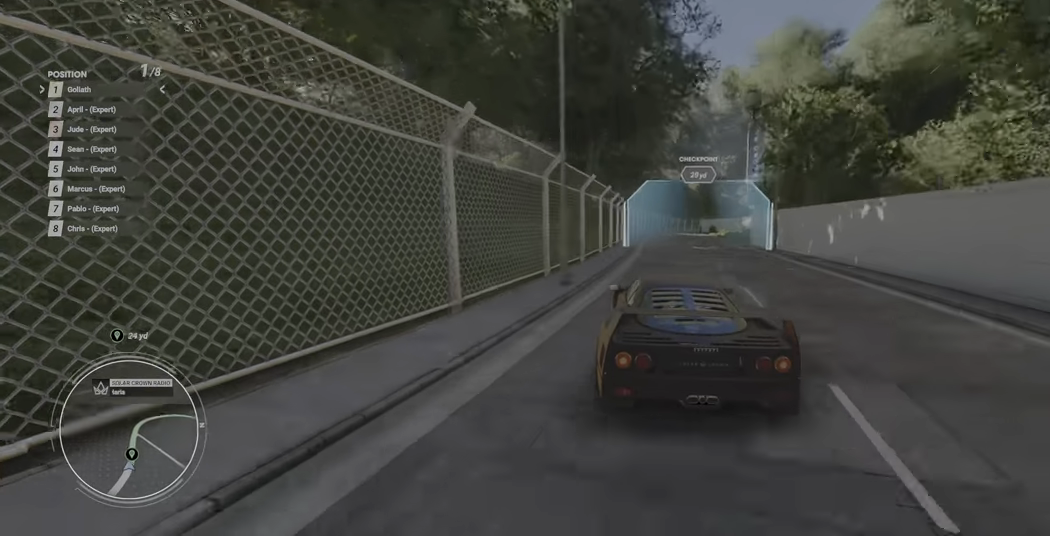
{"buttons": ["R2"], "left_stick": "center", "events": [[200, "left_stick", "center"]]}
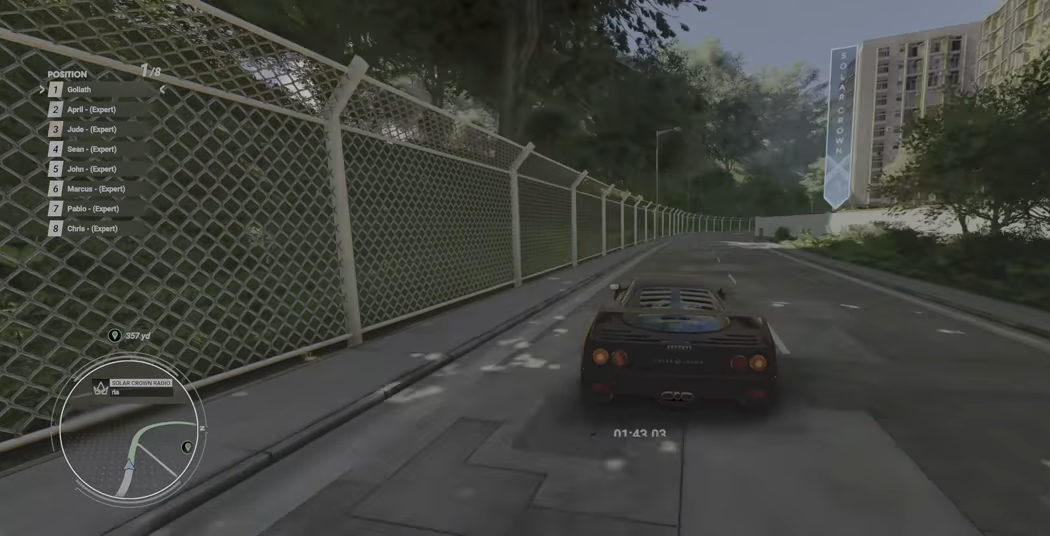
{"buttons": ["R2"], "left_stick": "right", "events": [[283, "left_stick", "right"]]}
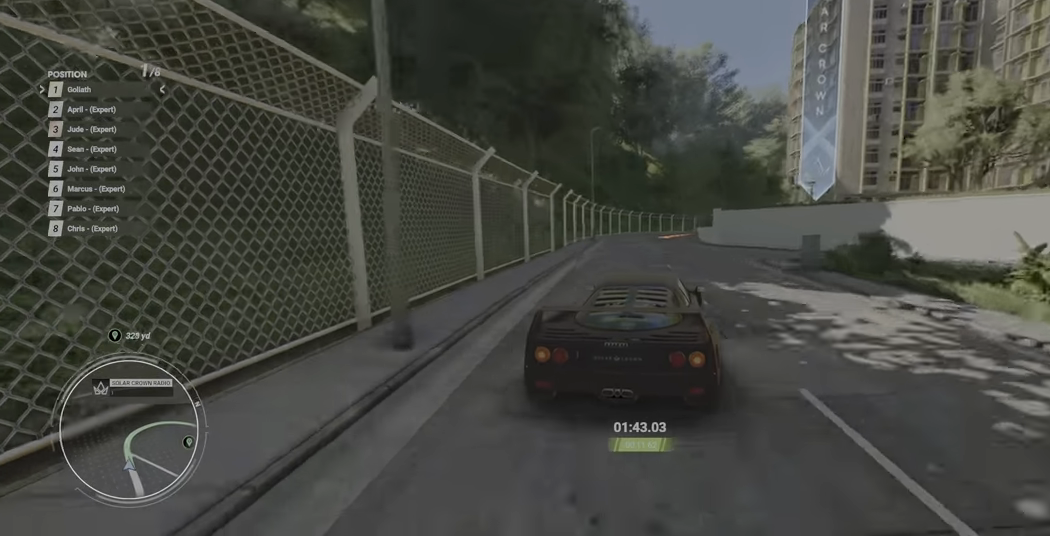
{"buttons": [], "left_stick": "right", "events": [[50, "R2", "up"], [50, "left_stick", "up-right"], [400, "left_stick", "right"]]}
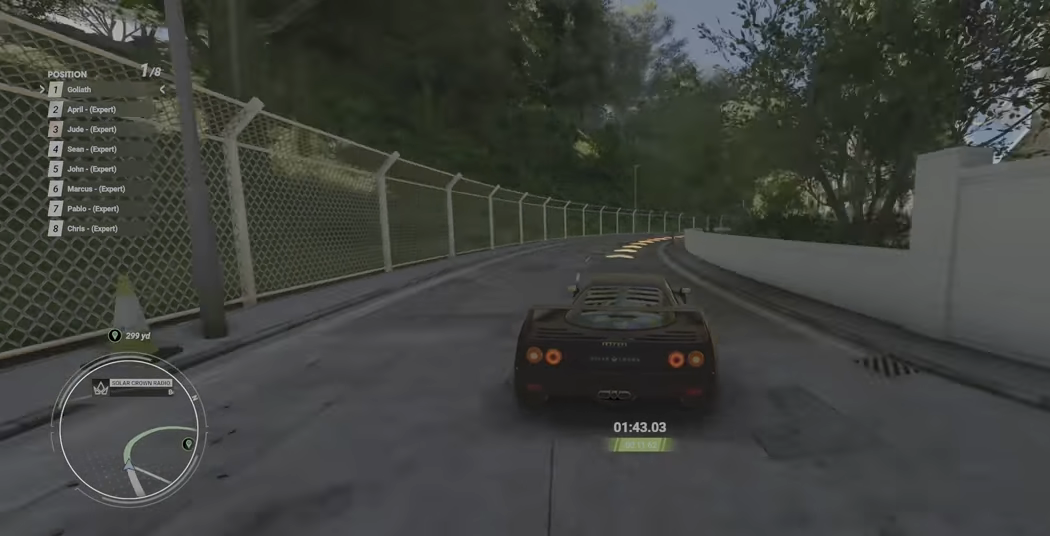
{"buttons": [], "left_stick": "right", "events": [[150, "X", "down"], [200, "L2", "down"], [217, "L2", "up"], [217, "X", "up"]]}
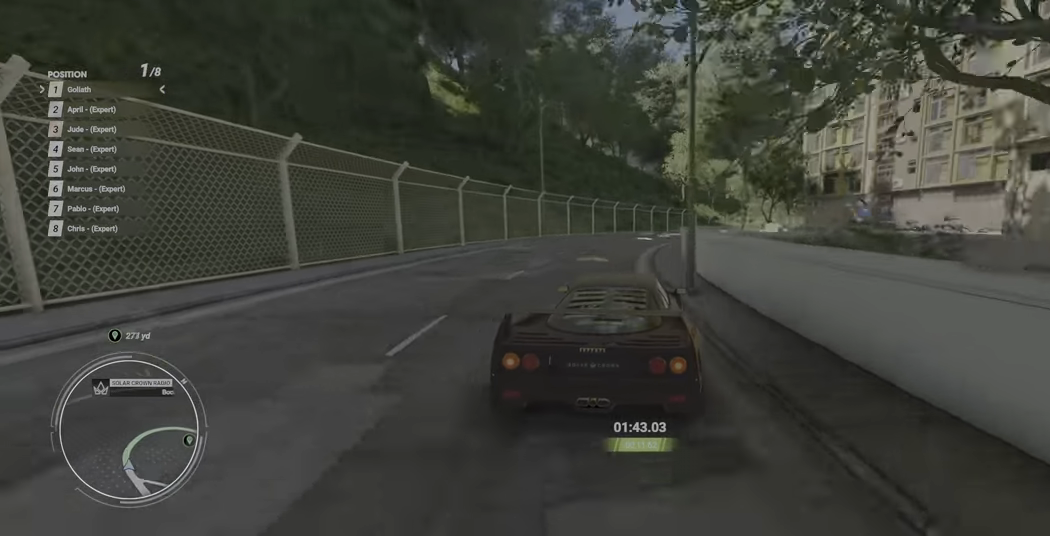
{"buttons": [], "left_stick": "up", "events": [[433, "left_stick", "up"]]}
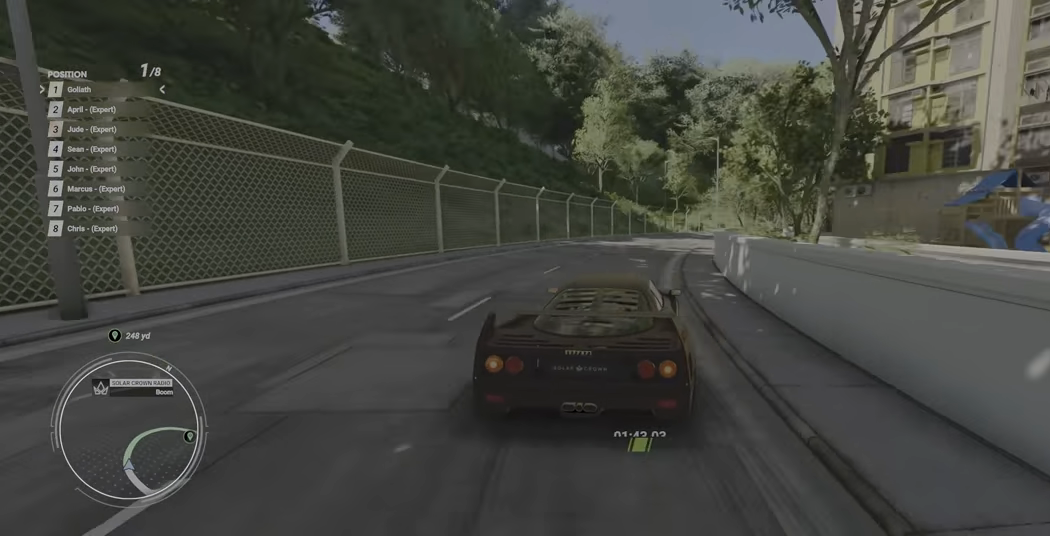
{"buttons": ["R2"], "left_stick": "right", "events": [[267, "left_stick", "right"], [400, "R2", "down"]]}
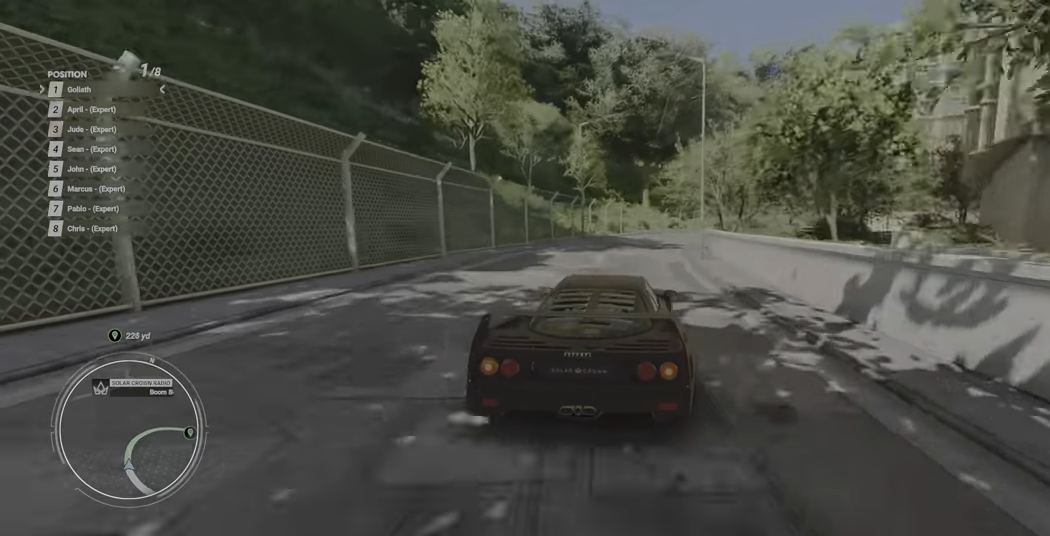
{"buttons": ["R2"], "left_stick": "right", "events": []}
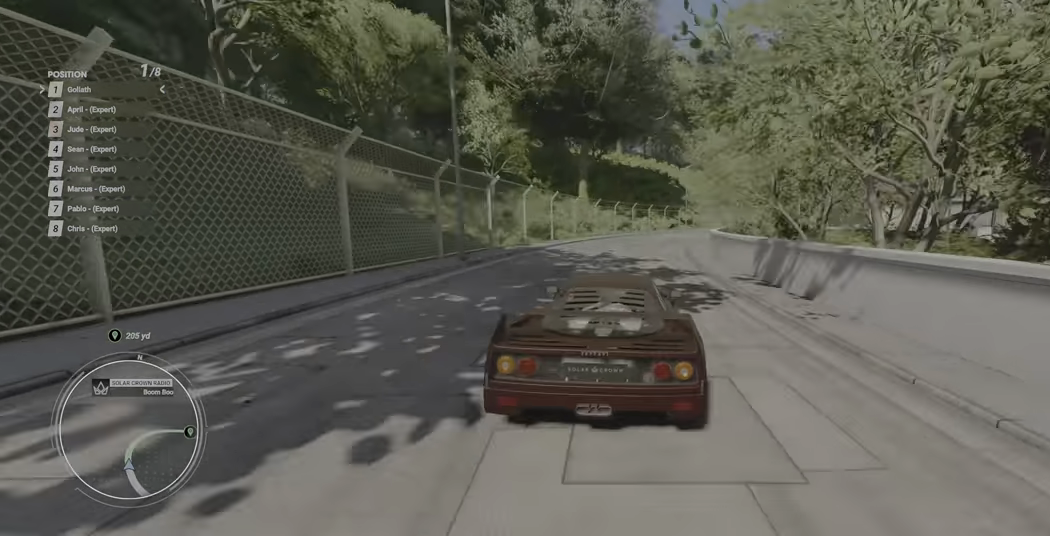
{"buttons": [], "left_stick": "right", "events": [[400, "R2", "up"]]}
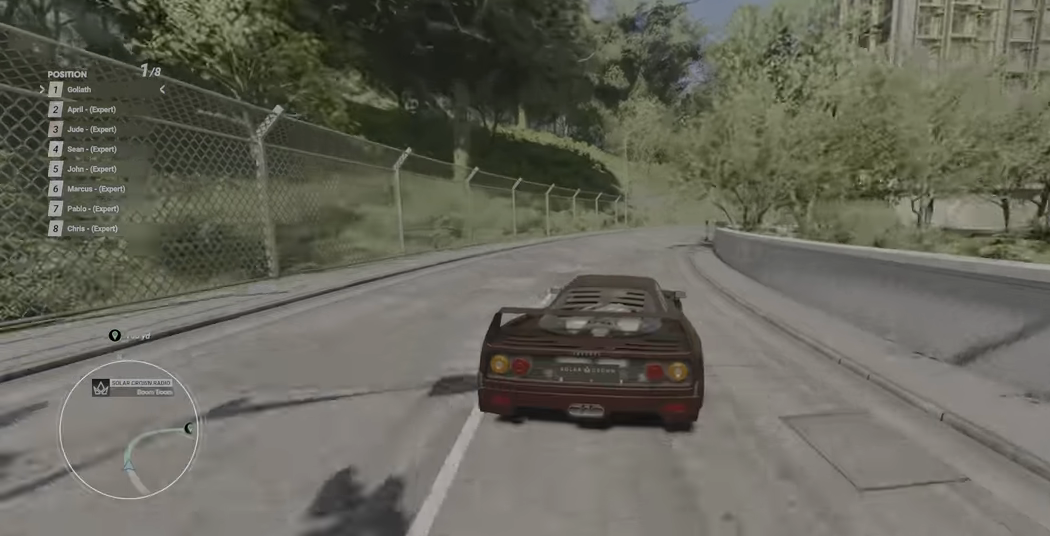
{"buttons": ["R2"], "left_stick": "up-right", "events": [[183, "R2", "down"], [333, "left_stick", "up-right"]]}
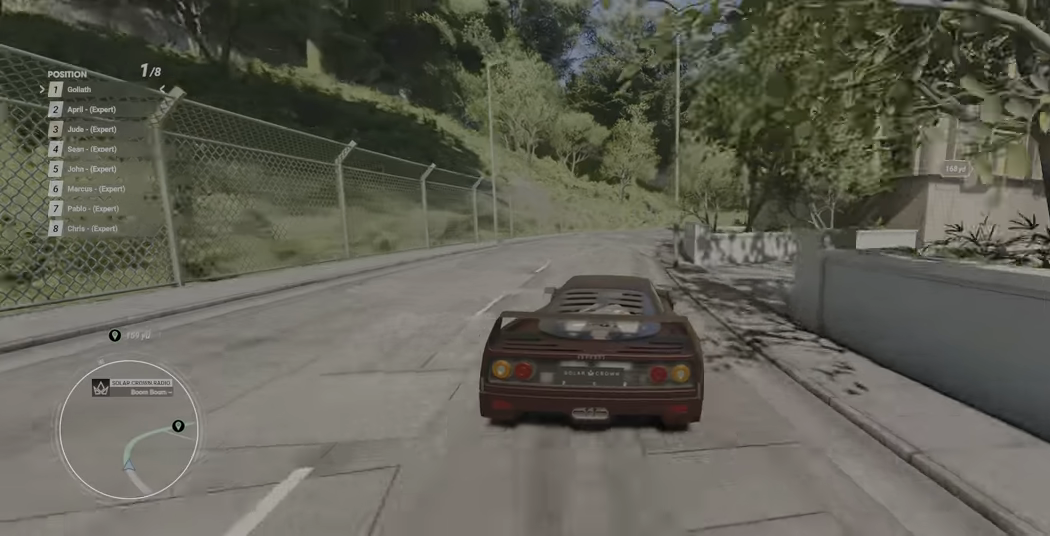
{"buttons": ["R2"], "left_stick": "up-right", "events": []}
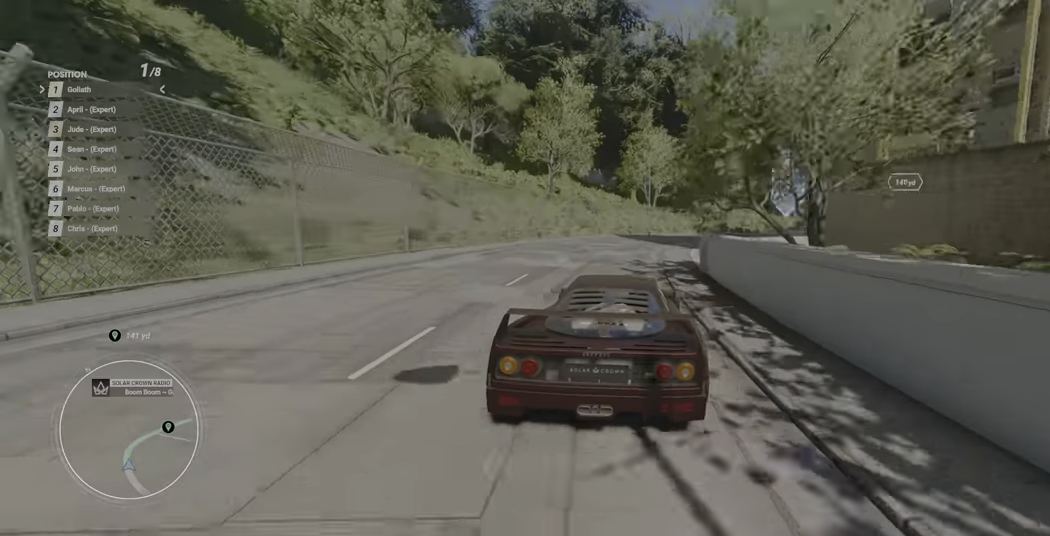
{"buttons": ["R2"], "left_stick": "up-right", "events": []}
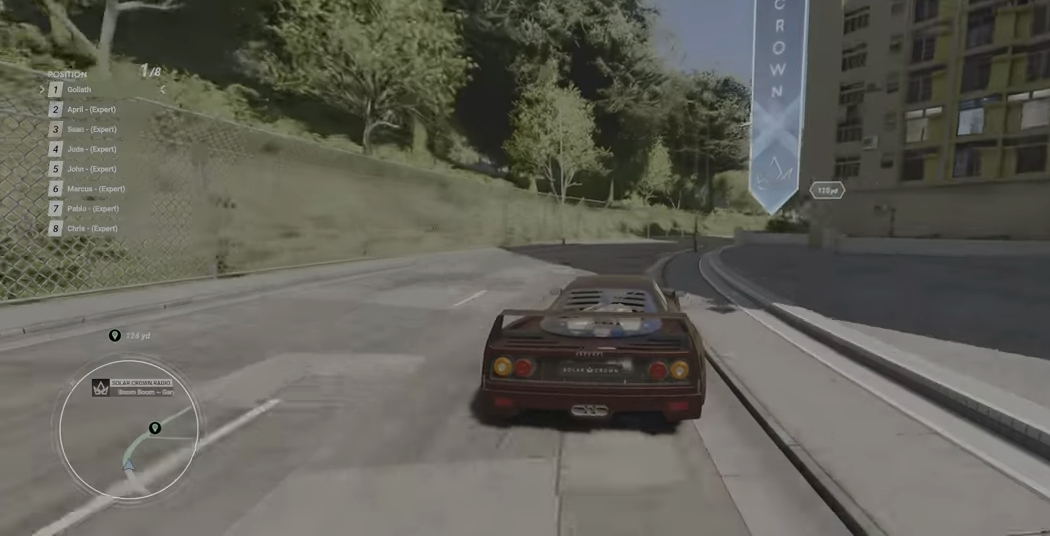
{"buttons": ["R2"], "left_stick": "up-right", "events": []}
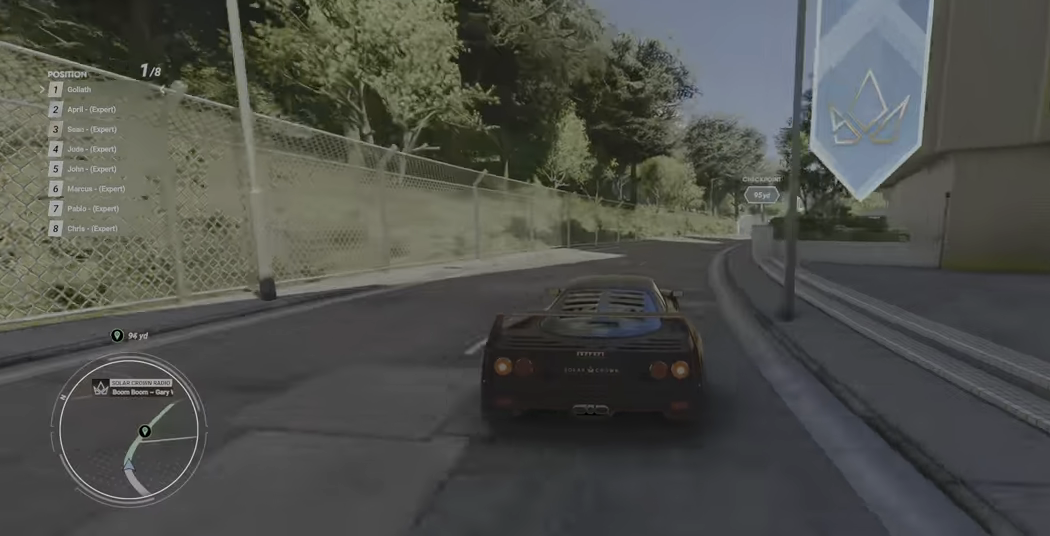
{"buttons": ["R2"], "left_stick": "up-right", "events": []}
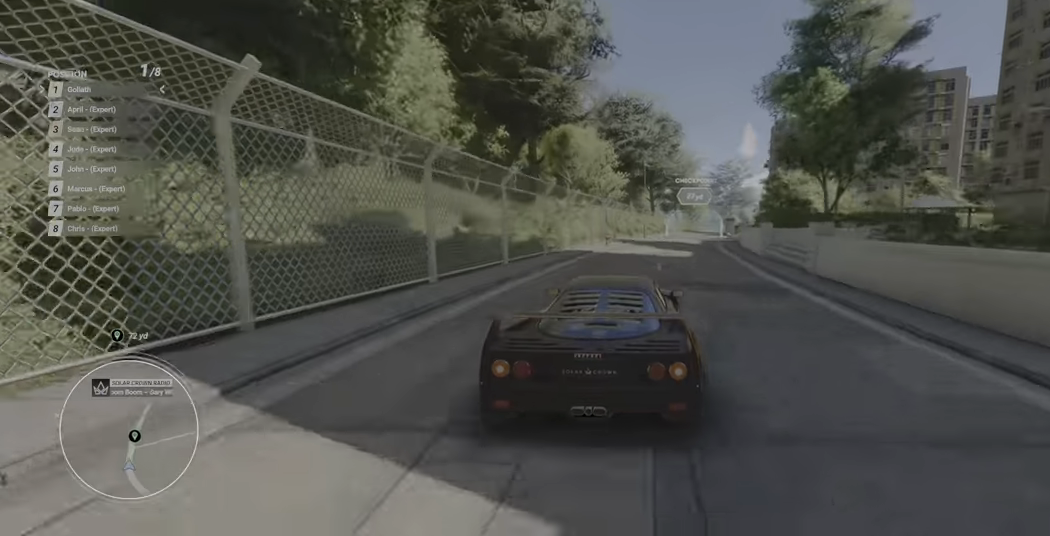
{"buttons": ["R2"], "left_stick": "up-right", "events": []}
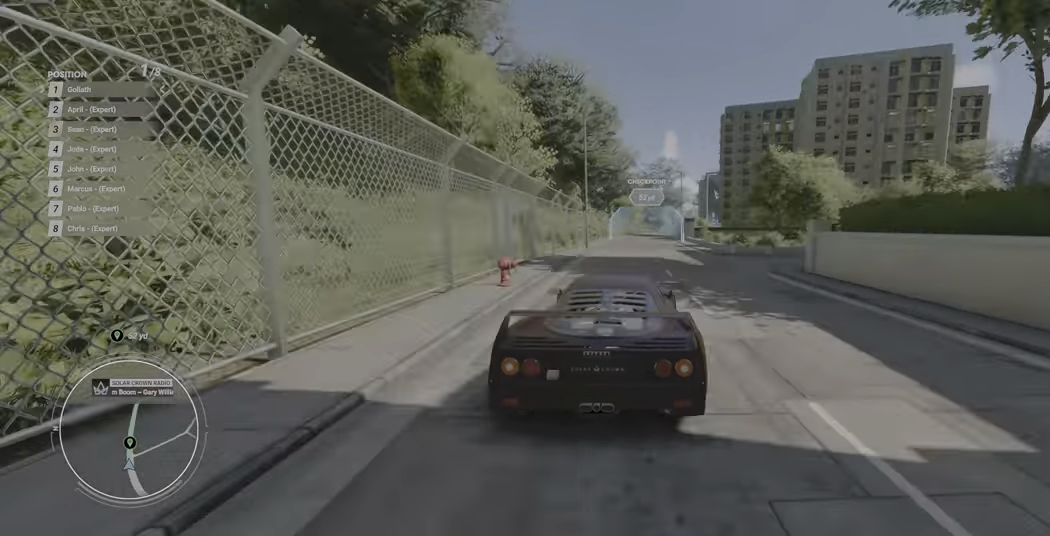
{"buttons": ["R2"], "left_stick": "up-left", "events": [[100, "left_stick", "center"], [400, "left_stick", "up-left"]]}
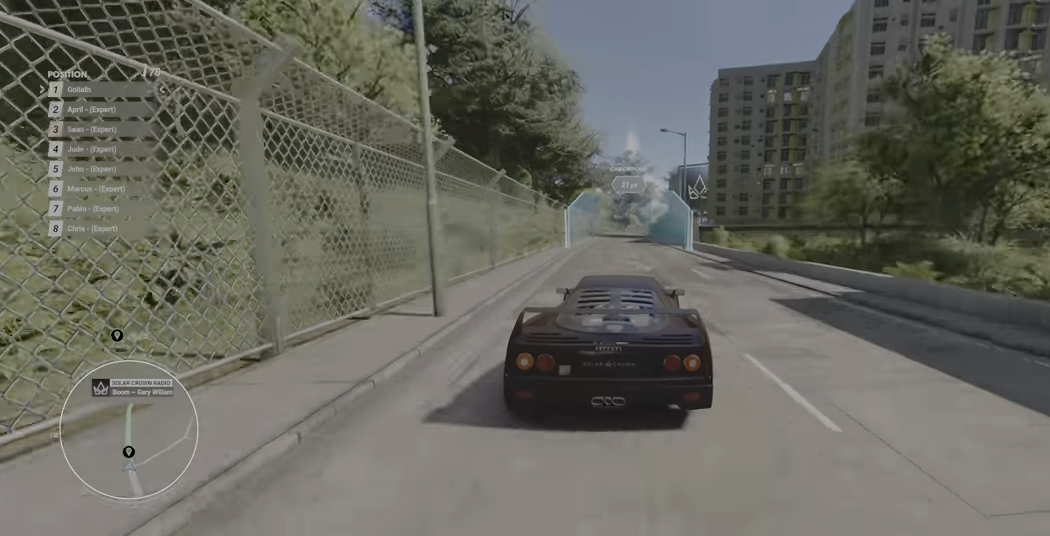
{"buttons": ["R2"], "left_stick": "up-left", "events": []}
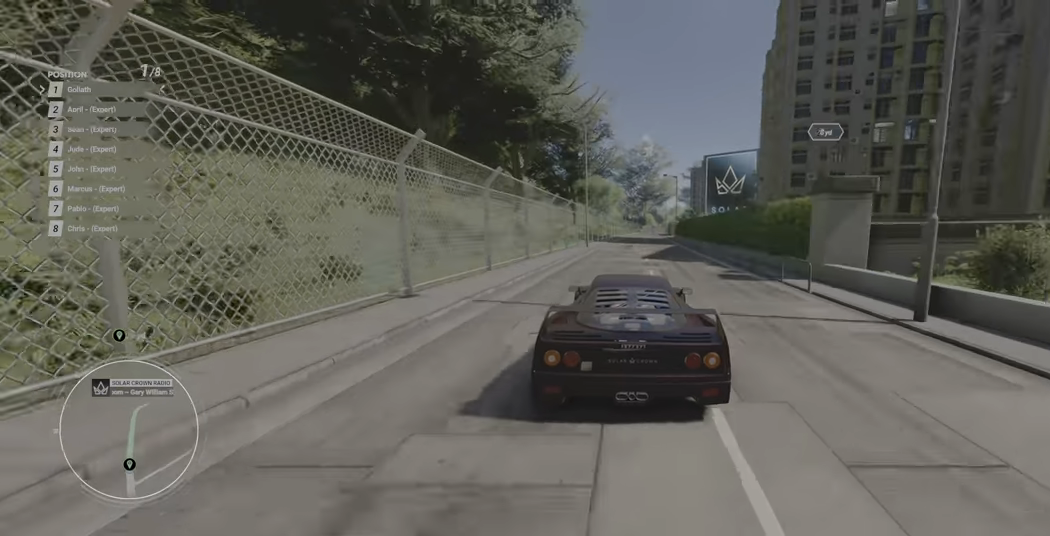
{"buttons": ["R2"], "left_stick": "center", "events": [[267, "left_stick", "center"]]}
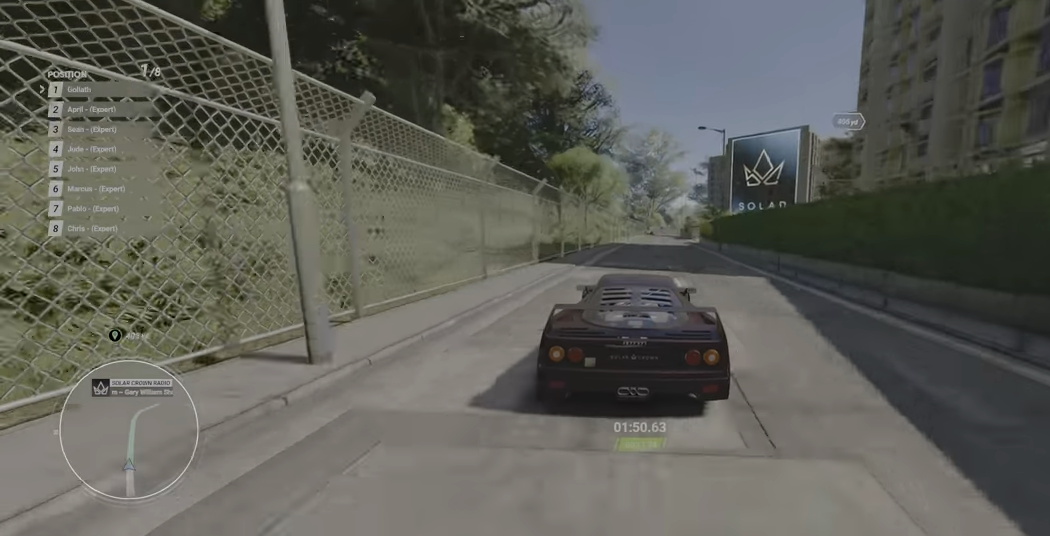
{"buttons": ["R2"], "left_stick": "center", "events": []}
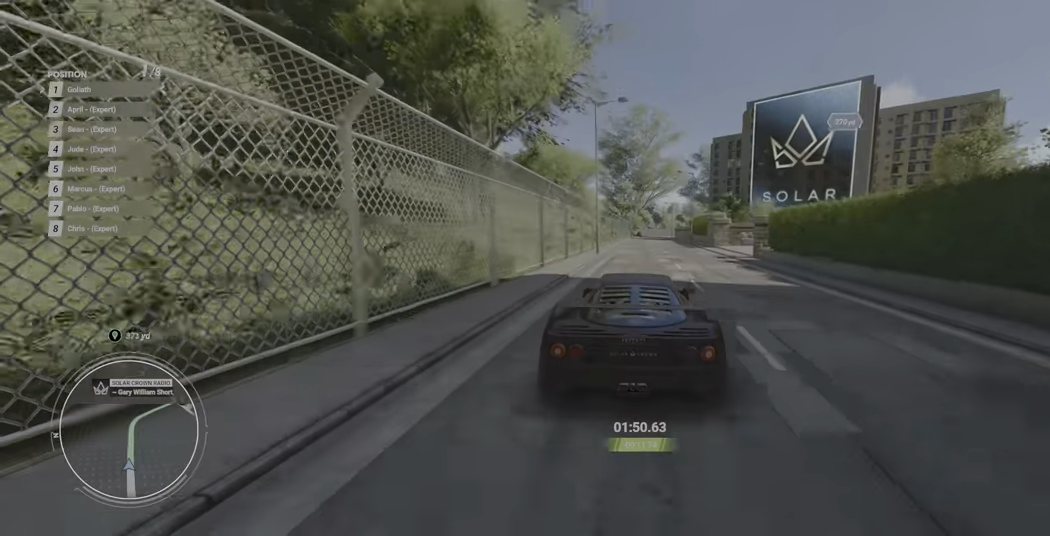
{"buttons": ["R2"], "left_stick": "center", "events": []}
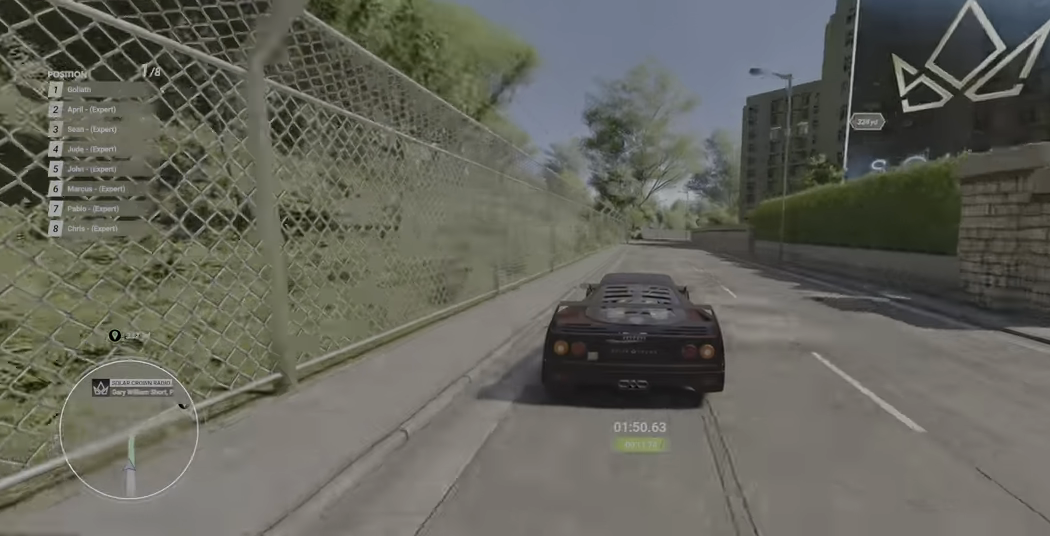
{"buttons": ["R2"], "left_stick": "center", "events": []}
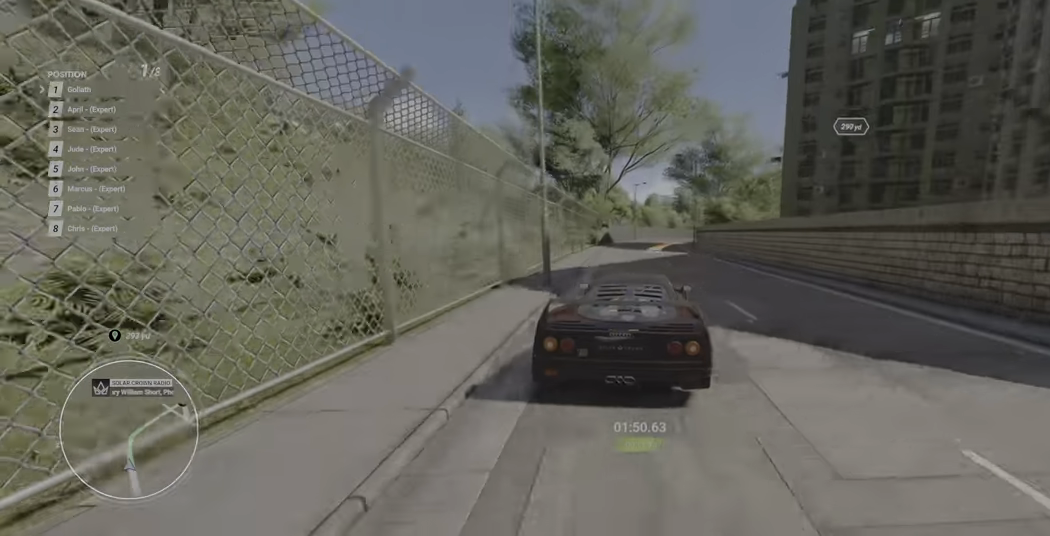
{"buttons": ["R2"], "left_stick": "up-right", "events": [[150, "left_stick", "right"], [484, "left_stick", "up-right"]]}
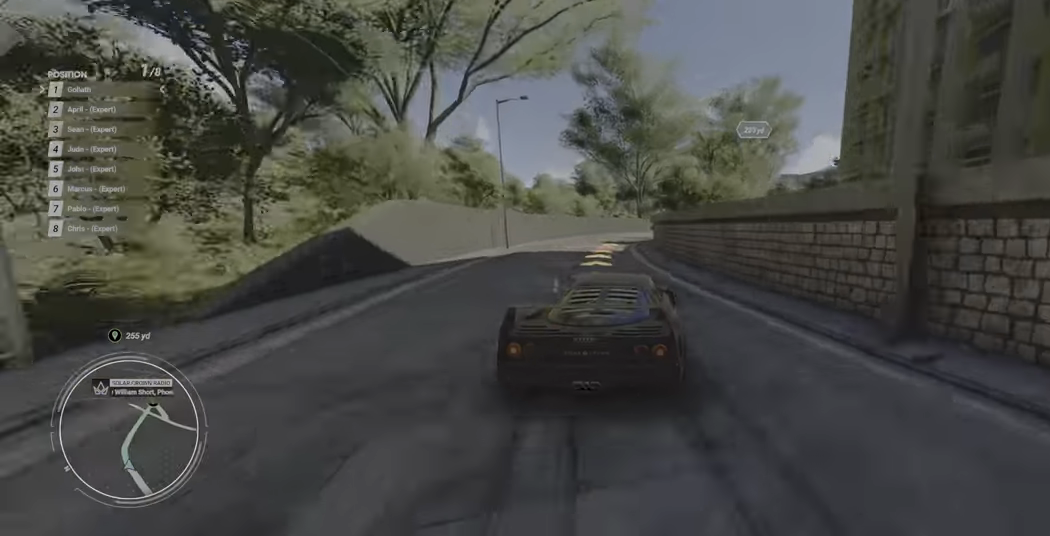
{"buttons": ["R2"], "left_stick": "up-right", "events": []}
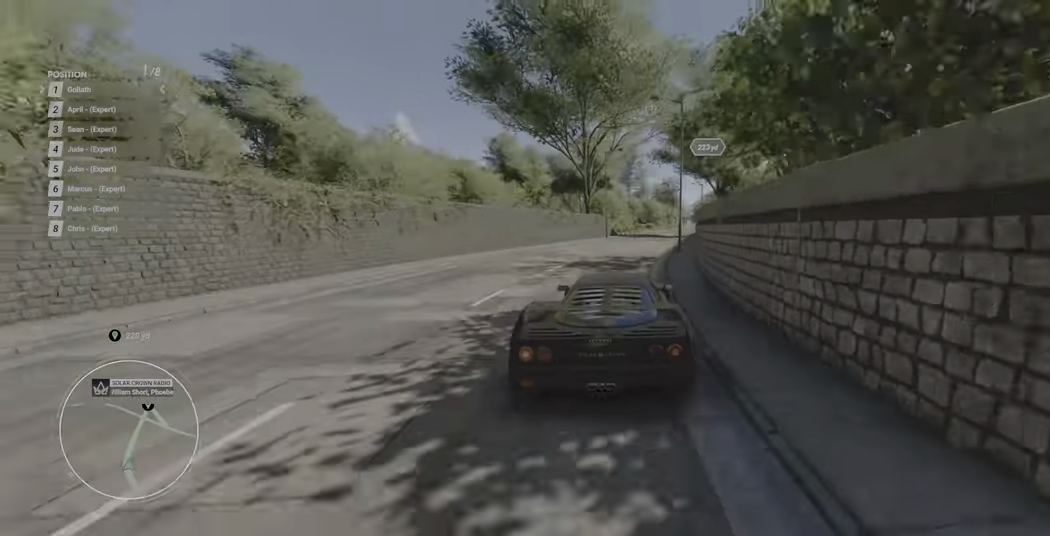
{"buttons": ["R2"], "left_stick": "up-right", "events": []}